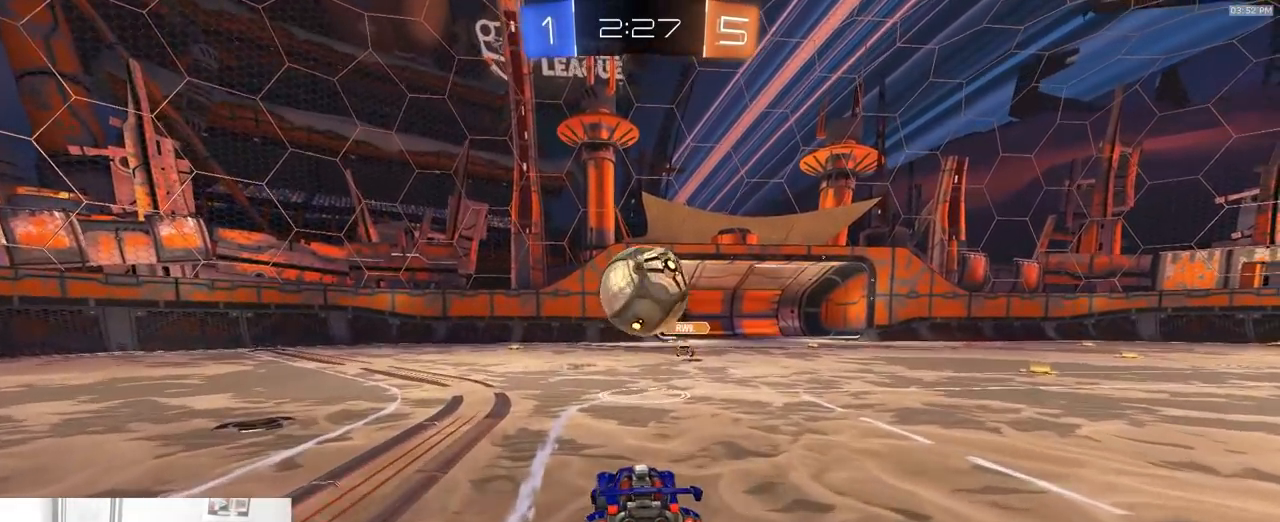
Gameplay with a controller (PlayStation layout); each line is a JSON object with the inputs held at the frame after it (dt_ms = milliseconds from this image to that frame). "events" lists button and stick changes between this image and that frame as [ms after this image, input, new state], when the widget could be followed in between. Not read: L3 R1 R3 TOUCHPAD.
{"dt_ms": 500, "buttons": ["R2"], "left_stick": "center", "right_stick": "center", "events": [[117, "R2", "down"], [217, "R2", "up"], [367, "TRIANGLE", "down"], [417, "R2", "down"], [450, "TRIANGLE", "up"]]}
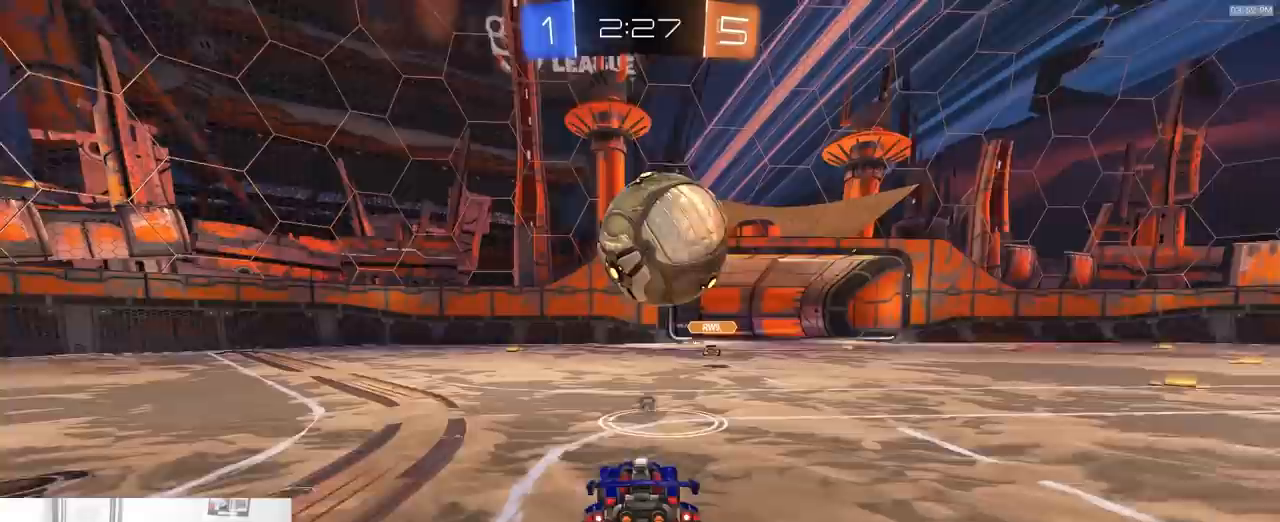
{"dt_ms": 500, "buttons": ["R2"], "left_stick": "center", "right_stick": "center", "events": [[17, "R2", "up"], [83, "R2", "down"], [167, "R2", "up"], [300, "R2", "down"], [317, "left_stick", "right"], [417, "left_stick", "center"]]}
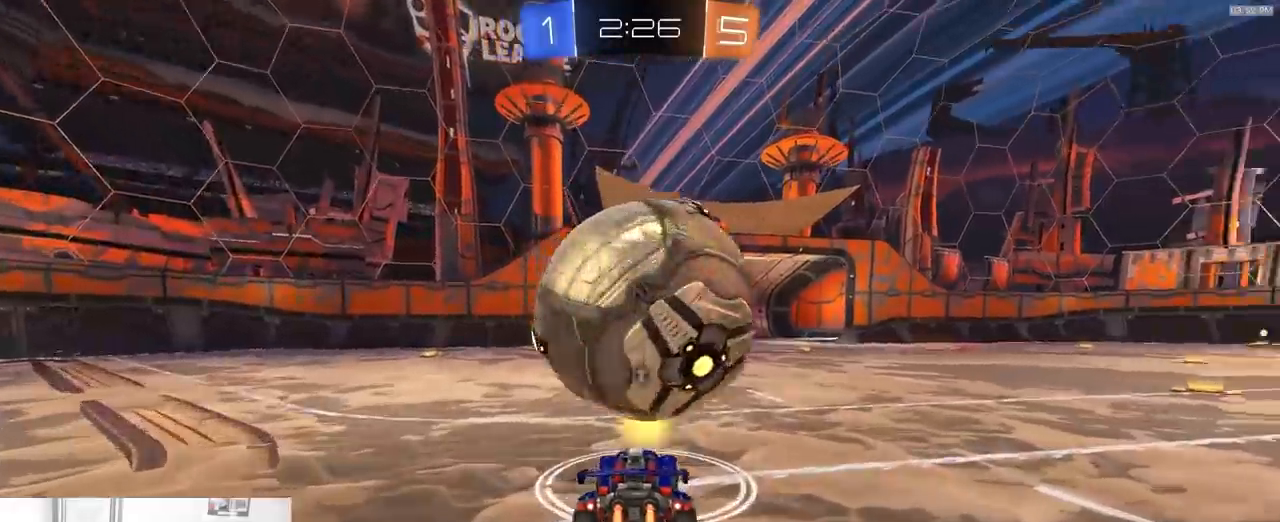
{"dt_ms": 1000, "buttons": ["R2"], "left_stick": "up", "right_stick": "center", "events": [[50, "left_stick", "down-right"], [67, "CROSS", "down"], [100, "left_stick", "down"], [167, "R2", "up"], [200, "CROSS", "up"], [233, "CROSS", "down"], [250, "left_stick", "down-right"], [317, "left_stick", "down"], [417, "CROSS", "up"], [500, "L2", "down"], [517, "left_stick", "up-left"], [567, "left_stick", "down-left"], [617, "left_stick", "down"], [717, "left_stick", "down-right"], [817, "L2", "up"], [833, "R2", "down"], [867, "left_stick", "up"]]}
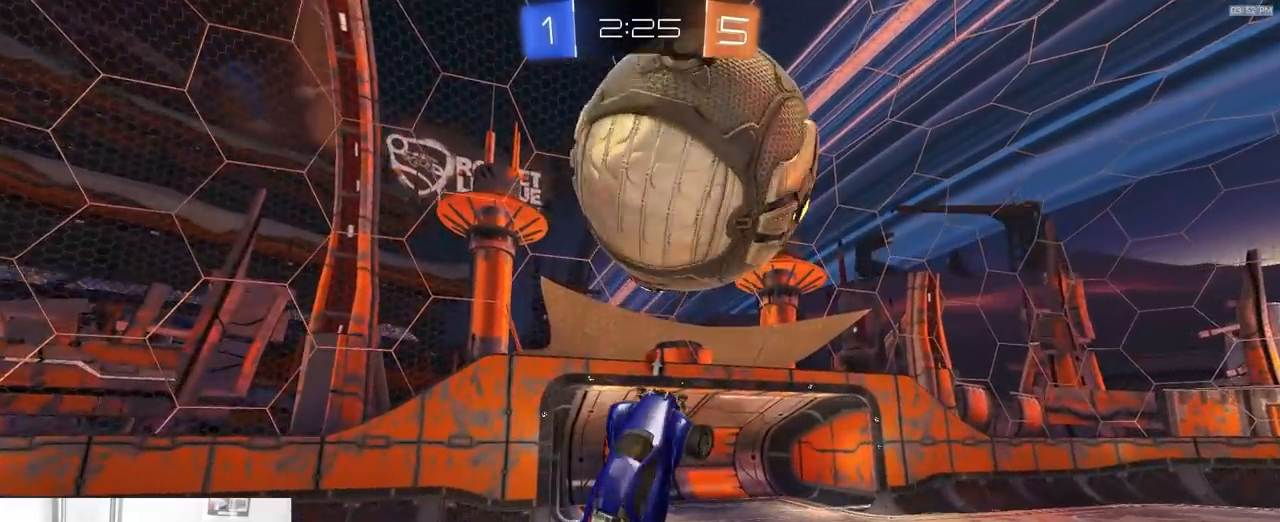
{"dt_ms": 500, "buttons": ["R2"], "left_stick": "up-left", "right_stick": "center", "events": [[117, "left_stick", "down-right"], [283, "left_stick", "up"], [333, "L1", "down"], [400, "left_stick", "up-left"], [417, "L1", "up"]]}
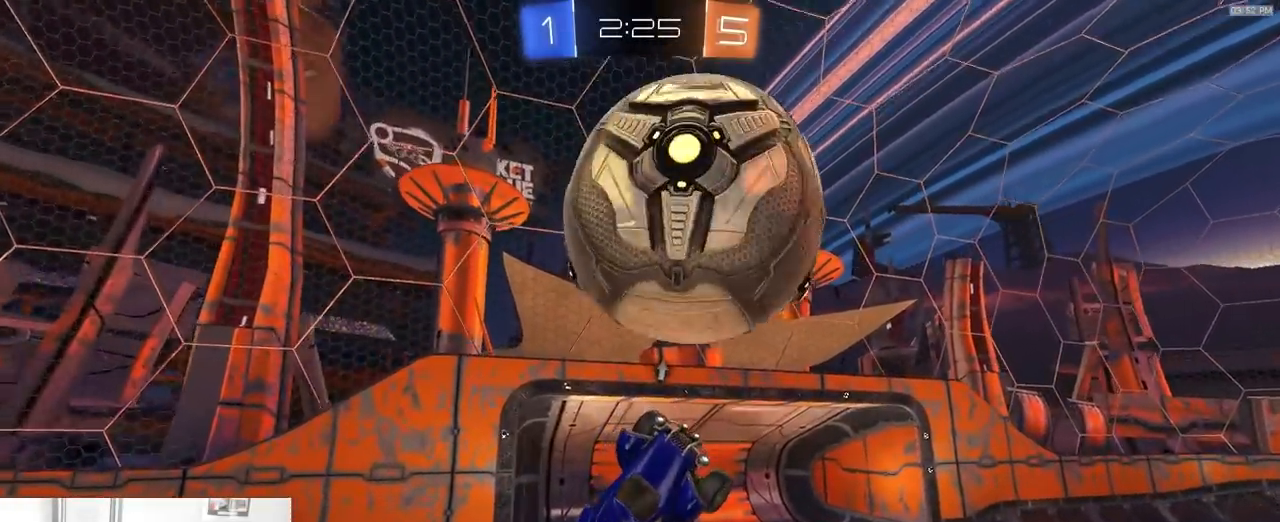
{"dt_ms": 500, "buttons": ["R2"], "left_stick": "center", "right_stick": "center", "events": [[350, "left_stick", "down"], [500, "left_stick", "center"]]}
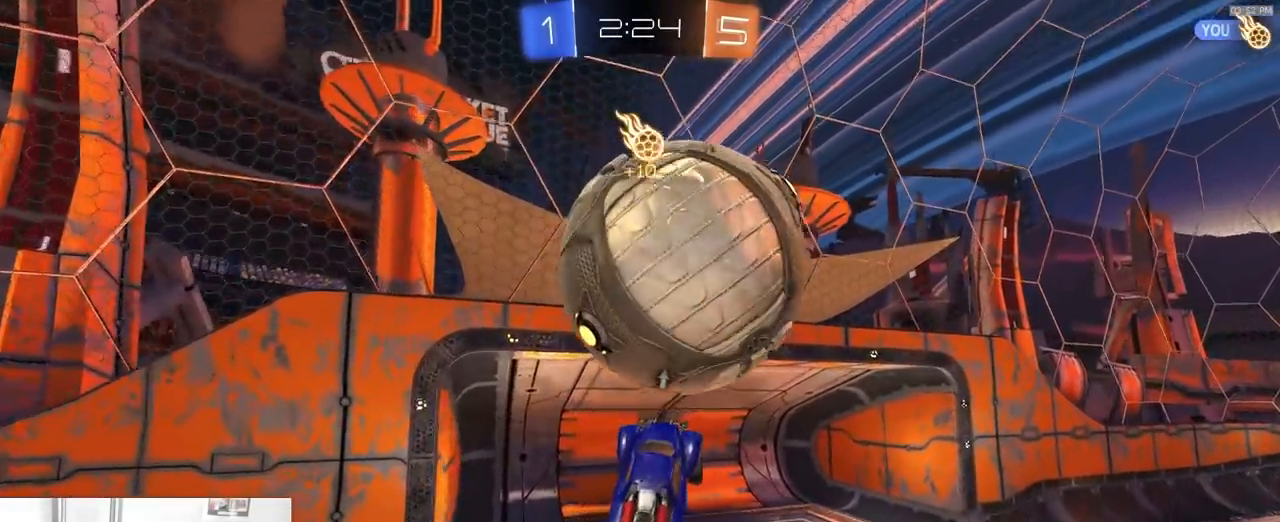
{"dt_ms": 500, "buttons": ["R2"], "left_stick": "down-right", "right_stick": "center", "events": [[50, "left_stick", "down"], [117, "left_stick", "center"], [367, "left_stick", "down-right"]]}
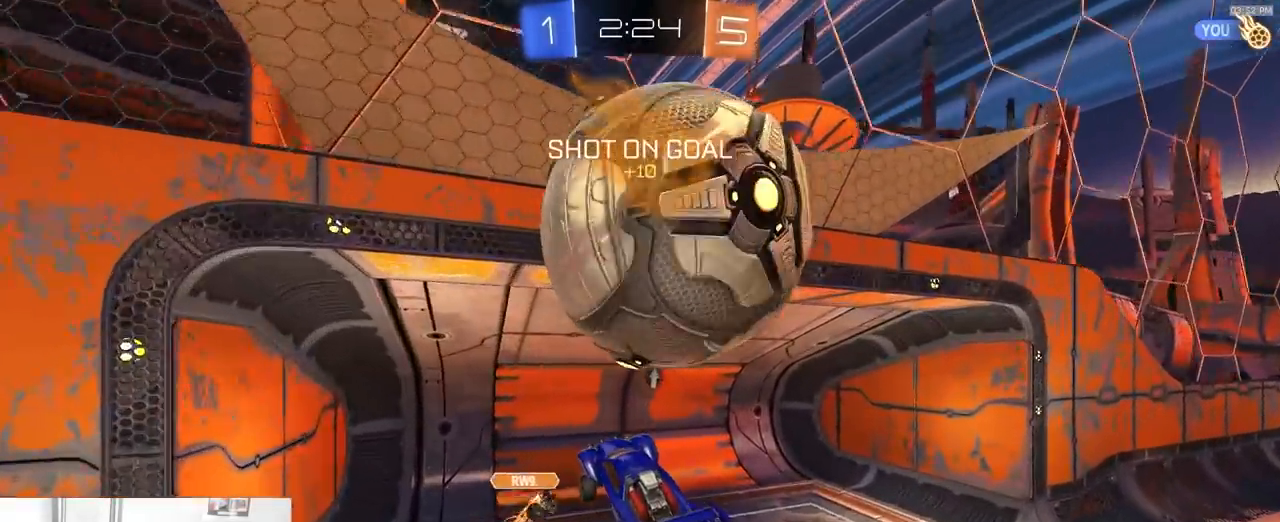
{"dt_ms": 500, "buttons": ["TRIANGLE", "R2"], "left_stick": "right", "right_stick": "center", "events": [[83, "left_stick", "up-right"], [300, "left_stick", "right"], [450, "TRIANGLE", "down"]]}
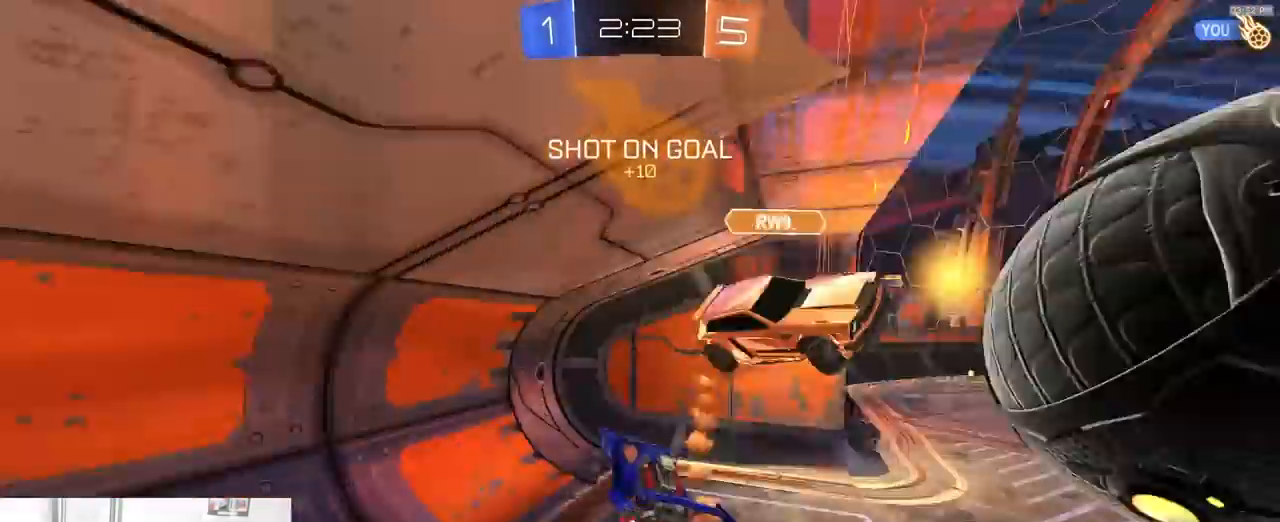
{"dt_ms": 1000, "buttons": ["SQUARE", "R2"], "left_stick": "up-left", "right_stick": "center", "events": [[67, "TRIANGLE", "up"], [367, "left_stick", "center"], [500, "left_stick", "down-right"], [550, "TRIANGLE", "down"], [617, "left_stick", "center"], [667, "TRIANGLE", "up"], [717, "left_stick", "right"], [783, "left_stick", "up-right"], [817, "SQUARE", "down"], [1000, "left_stick", "up-left"]]}
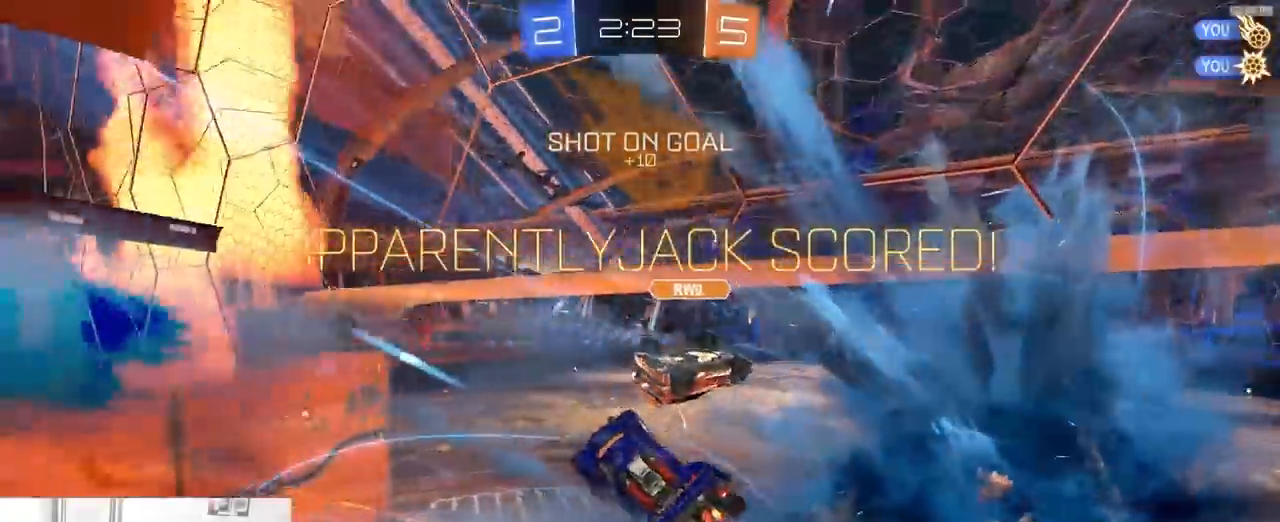
{"dt_ms": 500, "buttons": ["SQUARE", "R2"], "left_stick": "right", "right_stick": "center", "events": [[100, "left_stick", "down-left"], [383, "left_stick", "down-right"], [450, "left_stick", "right"]]}
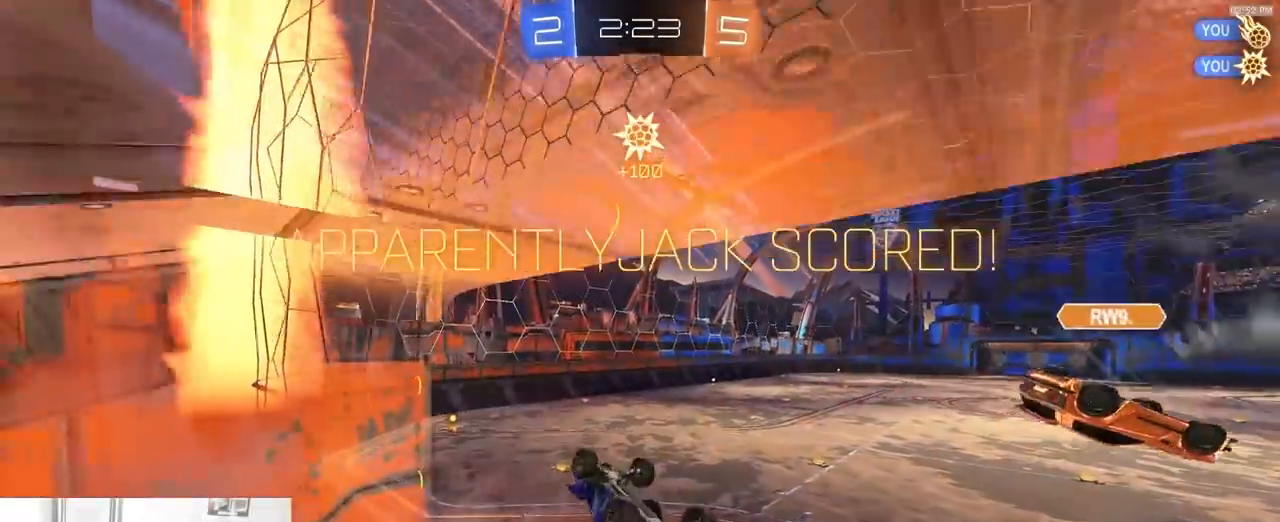
{"dt_ms": 500, "buttons": ["R2"], "left_stick": "center", "right_stick": "center", "events": [[117, "left_stick", "center"], [250, "left_stick", "down"], [417, "left_stick", "center"], [433, "SQUARE", "up"]]}
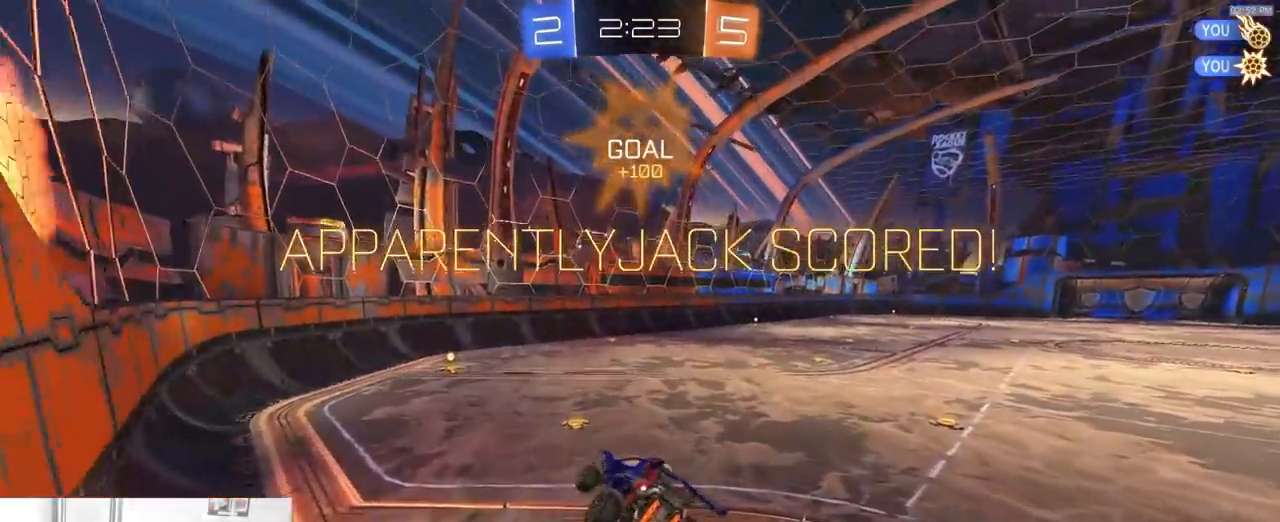
{"dt_ms": 500, "buttons": ["R2"], "left_stick": "center", "right_stick": "center", "events": [[167, "left_stick", "left"], [483, "left_stick", "center"]]}
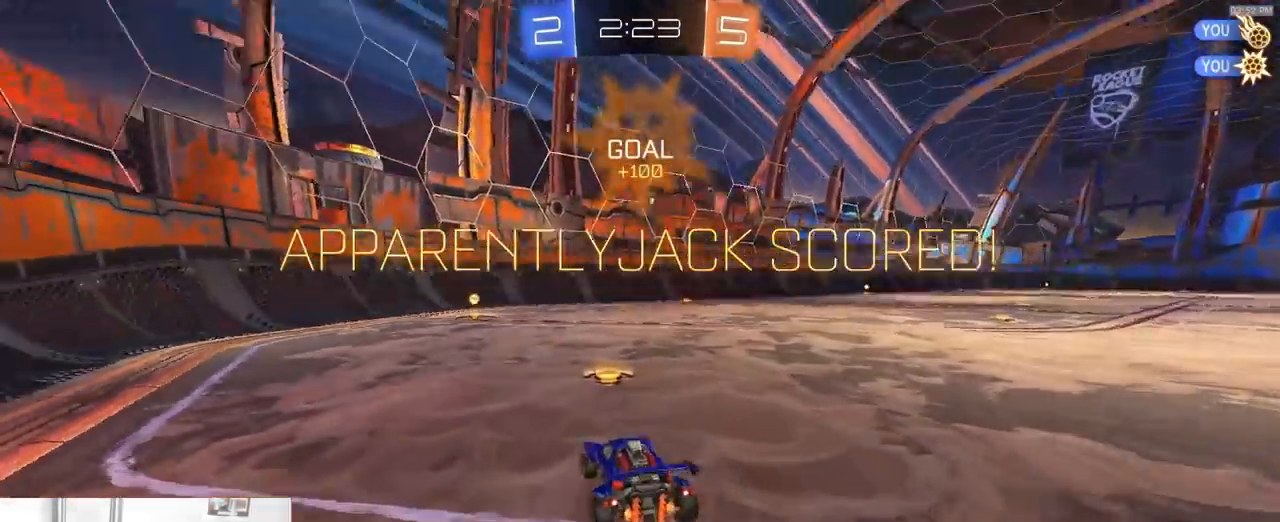
{"dt_ms": 500, "buttons": ["L1", "R2"], "left_stick": "down-left", "right_stick": "center"}
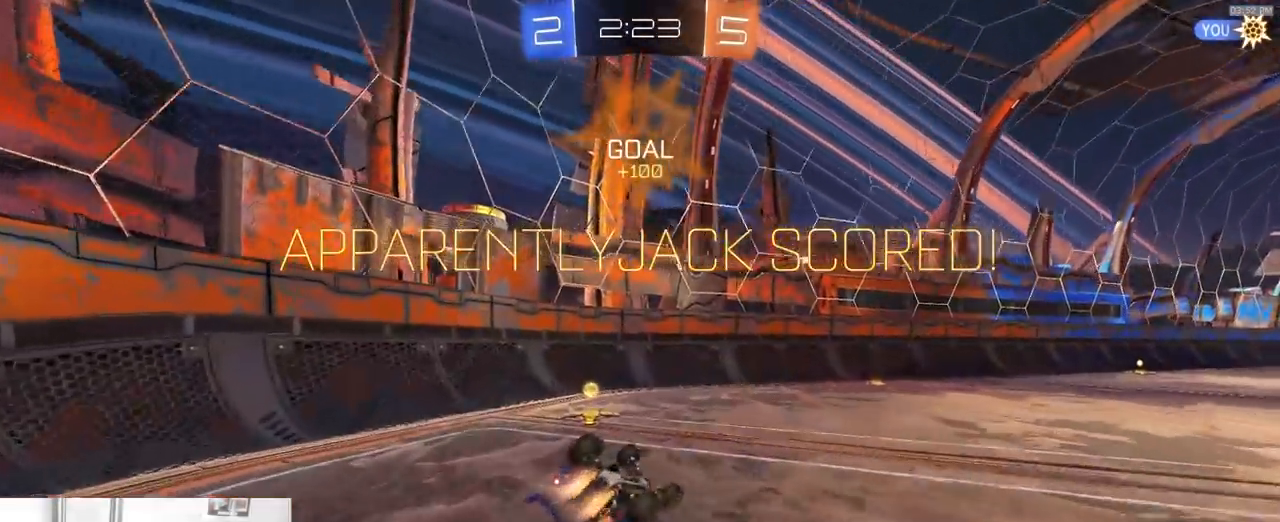
{"dt_ms": 500, "buttons": ["R2"], "left_stick": "center", "right_stick": "center", "events": [[433, "L1", "up"], [467, "left_stick", "center"]]}
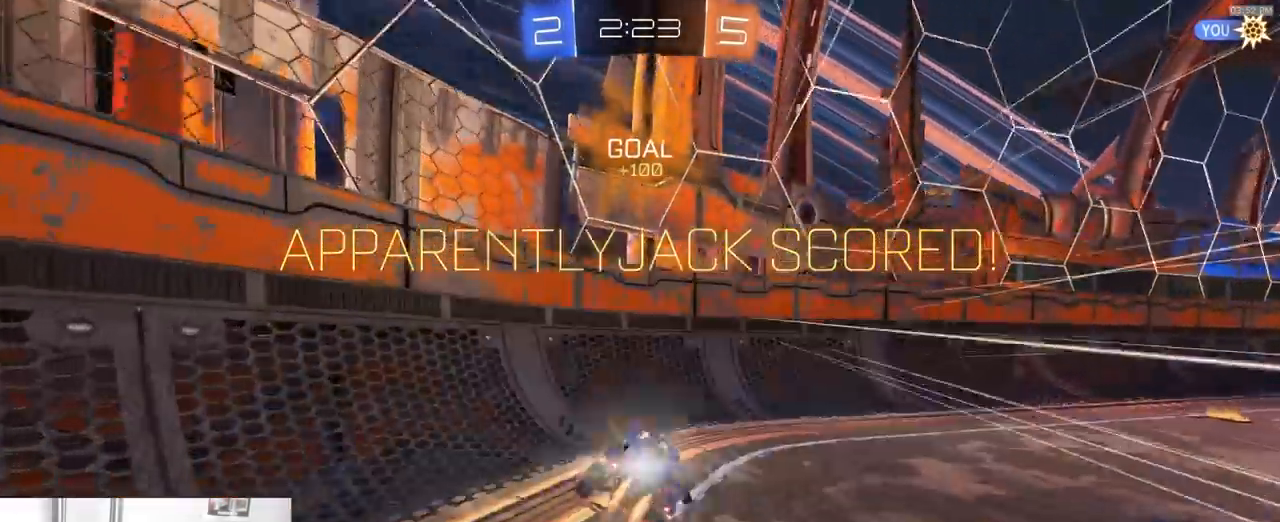
{"dt_ms": 500, "buttons": ["CROSS", "R2"], "left_stick": "center", "right_stick": "center", "events": [[17, "left_stick", "right"], [233, "left_stick", "center"], [350, "CROSS", "down"], [417, "CROSS", "up"], [450, "CROSS", "down"]]}
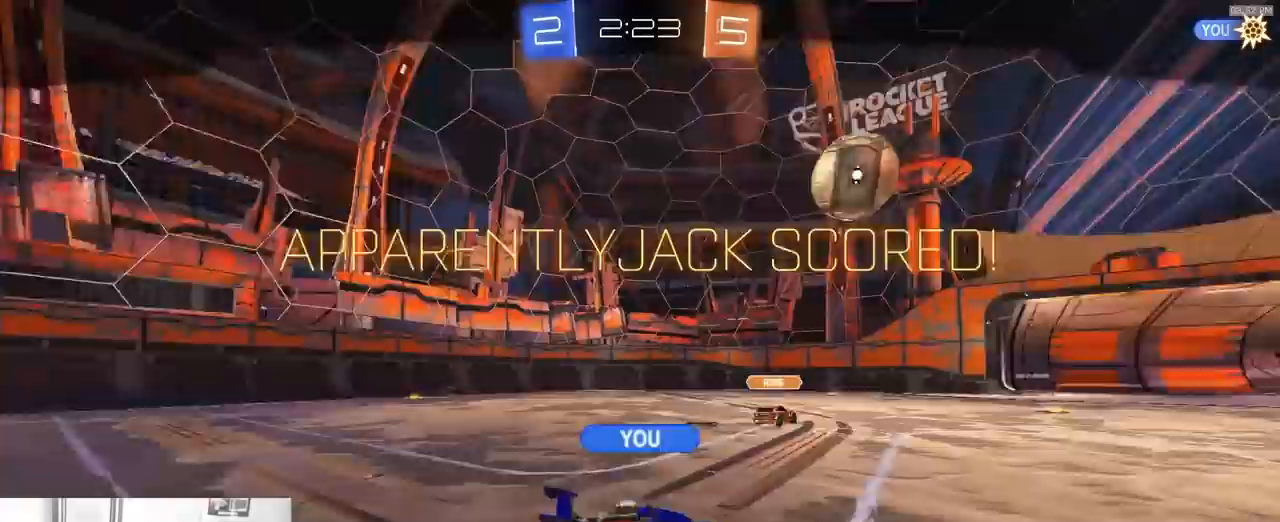
{"dt_ms": 500, "buttons": ["R2"], "left_stick": "center", "right_stick": "center", "events": [[50, "CROSS", "up"], [100, "CROSS", "down"], [167, "CROSS", "up"], [217, "CROSS", "down"], [400, "CROSS", "up"]]}
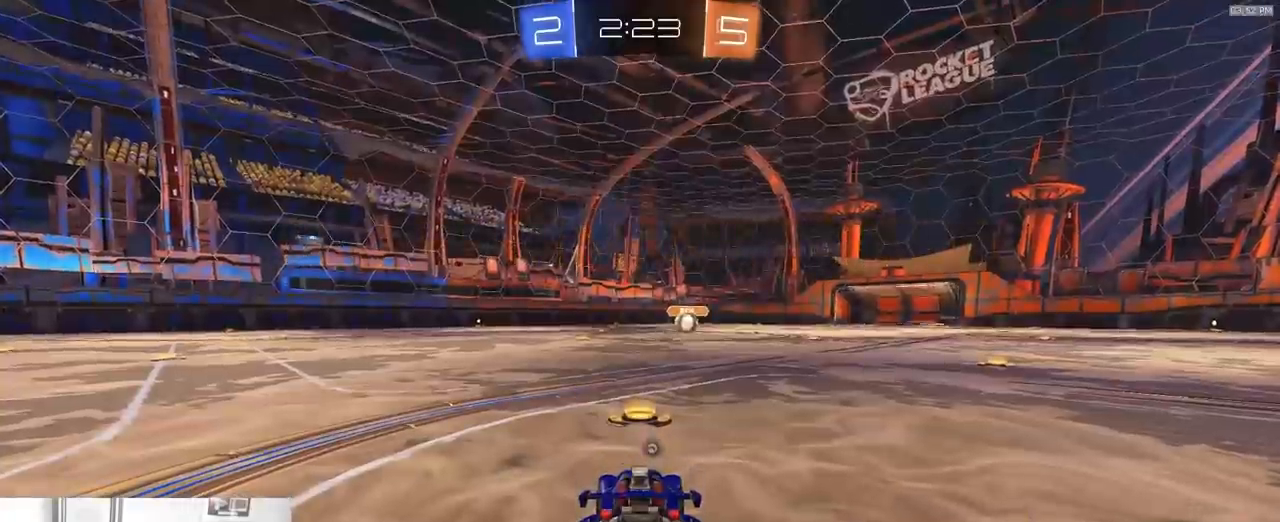
{"dt_ms": 500, "buttons": ["R2"], "left_stick": "center", "right_stick": "center", "events": [[200, "TRIANGLE", "down"], [350, "TRIANGLE", "up"]]}
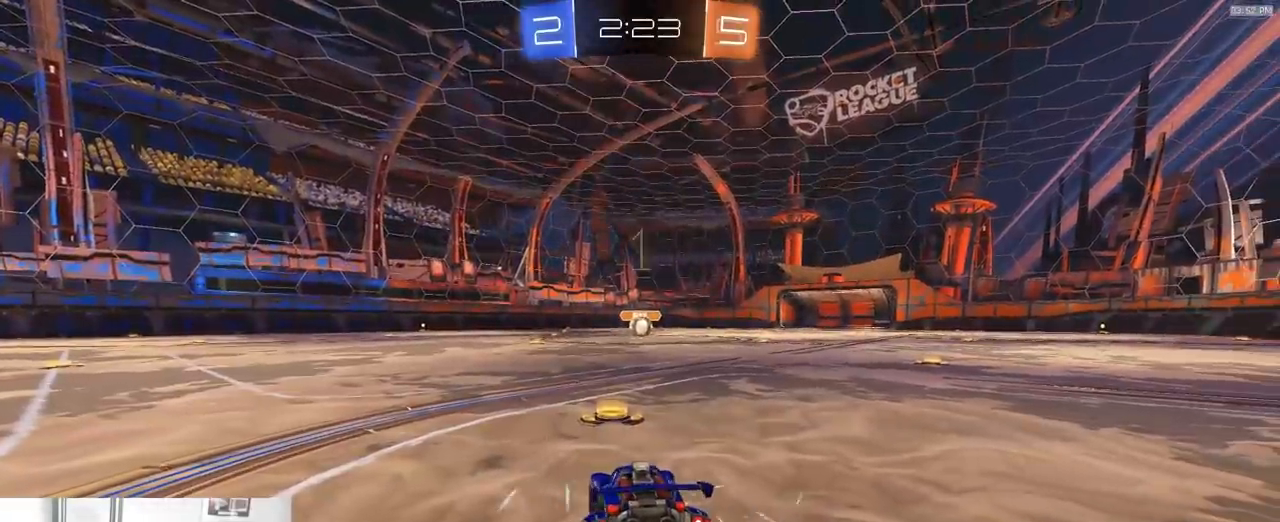
{"dt_ms": 500, "buttons": ["R2"], "left_stick": "center", "right_stick": "center", "events": []}